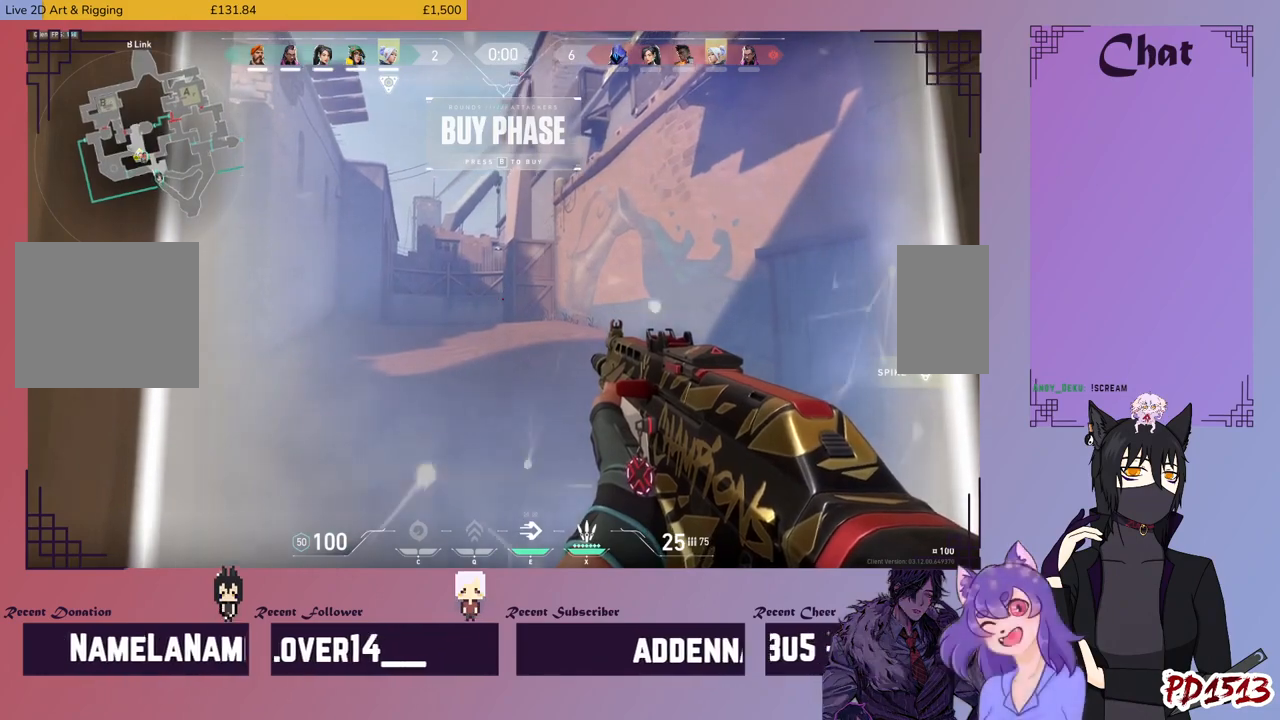
Gameplay with keyboard and mouse; each line is a JSON object with the keys and mouse buttons held at the frame after it. "events" lists presses ("down") and releases ("up") of "a", "c", "ctrl", "d", "e", "f", "q", "r", "s", "shift", "space", "tab", "v", "w", "x", "z", "mouse_left", "mouse_wheel", "mouse_right", "mouse_mb4" and "mouse_mb5" between this image and that frame as [ms after this image, input, new state], when the widget could be followed in between. "mouse_left", "mouse_wheel", "mouse_right", "mouse_mb4", "mouse_mb5" = the "left", "wheel", "right", "mb4", "mb5" buttons of the "mouse" list. No other keys are recorded. "wheel" means that the mouse wheel is clicked or scrolled. Mouse movement is not recorded.
{"keys": [], "mouse": [], "events": []}
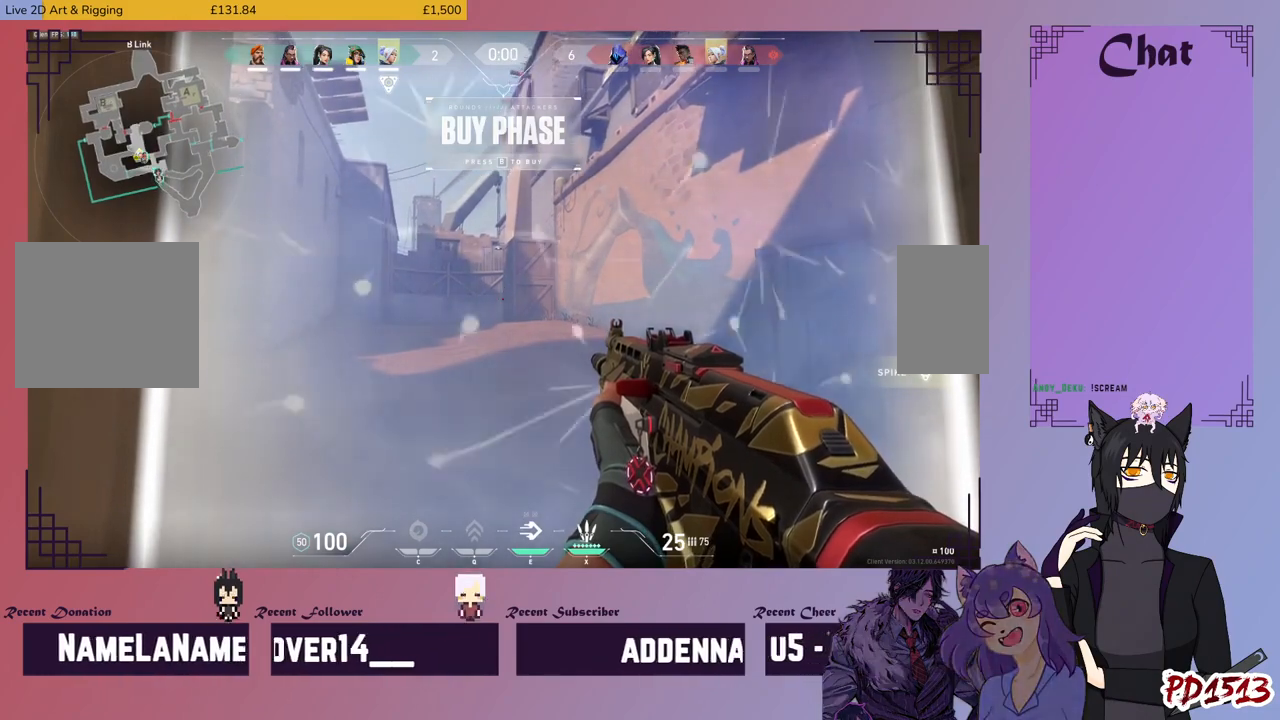
{"keys": [], "mouse": []}
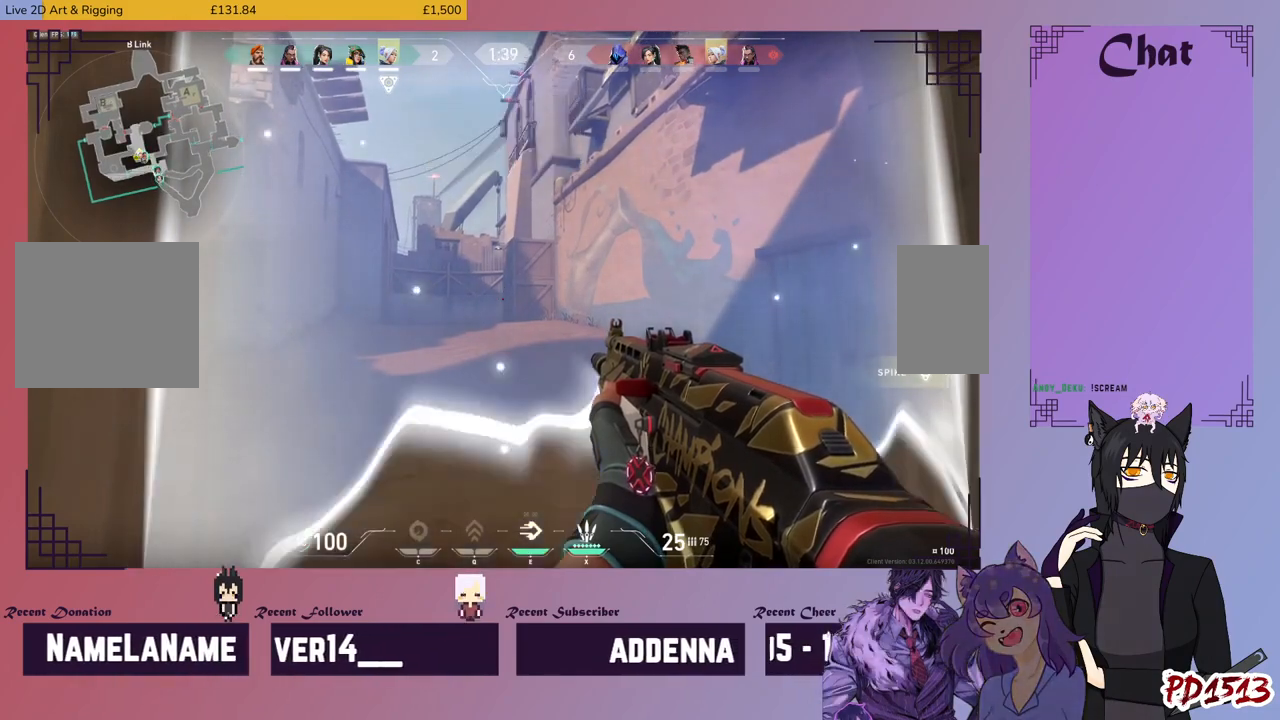
{"keys": ["shift", "w"], "mouse": [], "events": [[233, "w", "down"], [466, "shift", "down"]]}
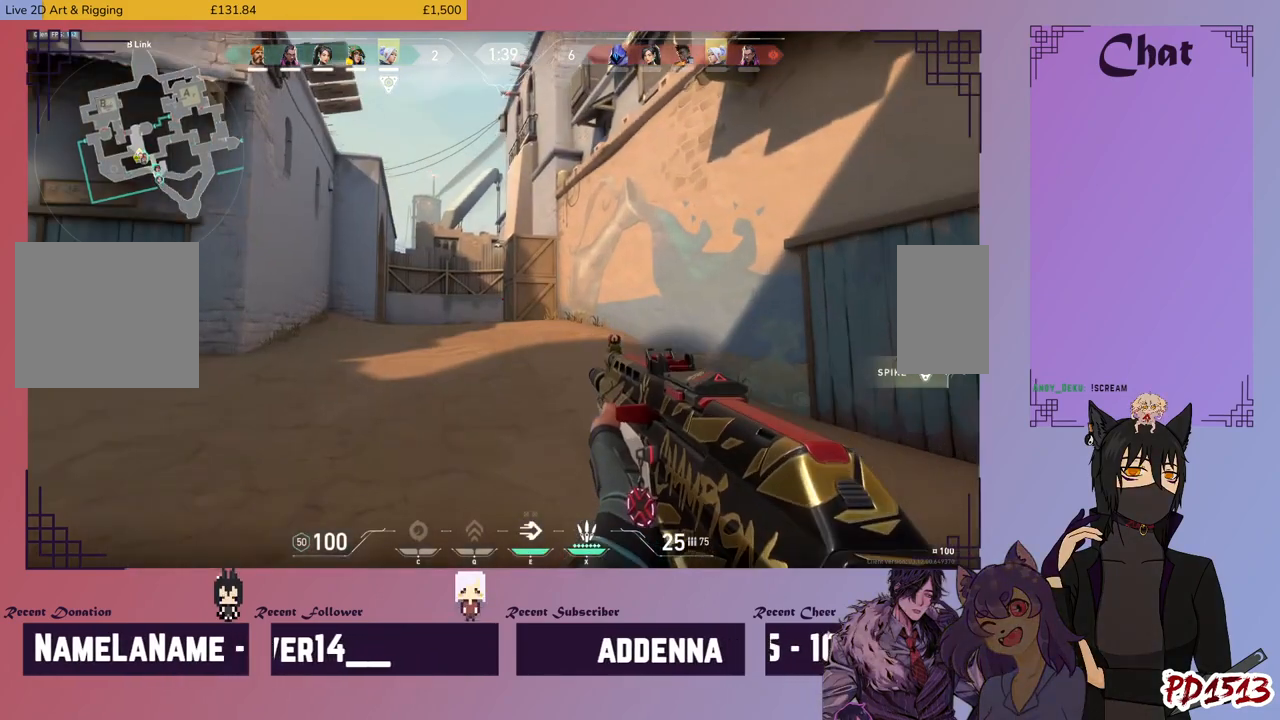
{"keys": ["shift", "w"], "mouse": [], "events": []}
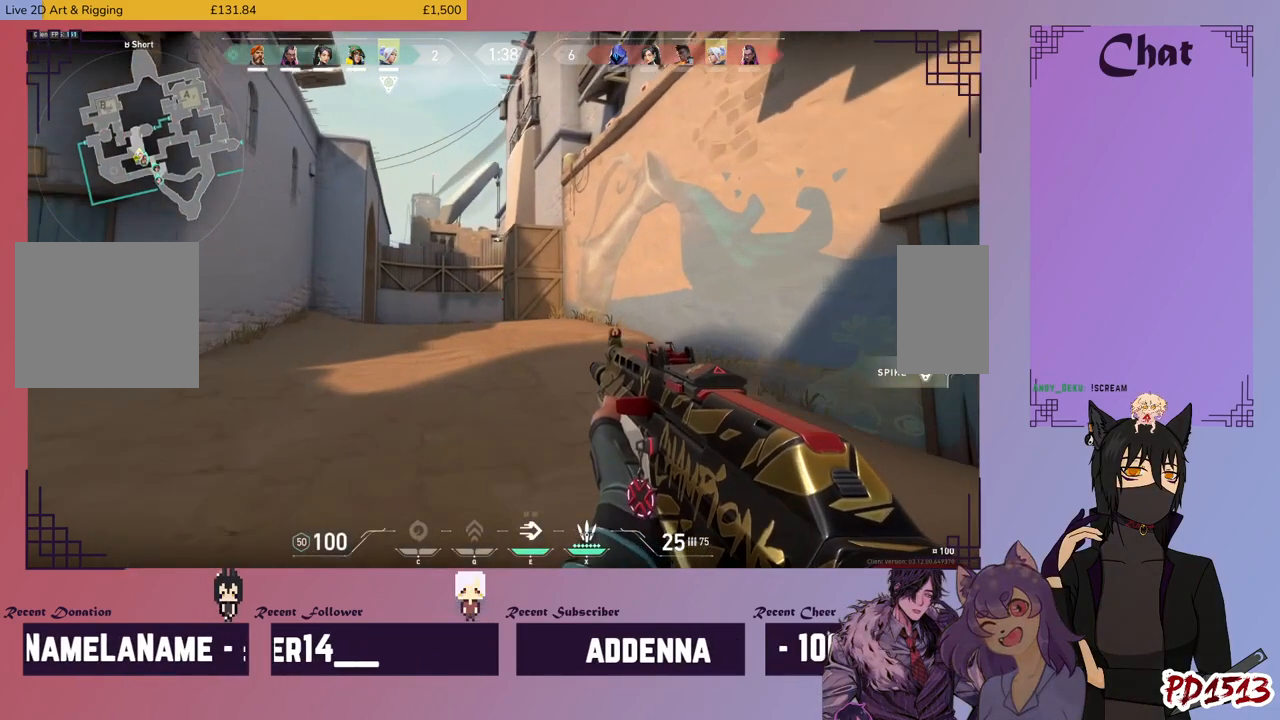
{"keys": ["shift", "w"], "mouse": [], "events": [[33, "d", "down"], [300, "d", "up"]]}
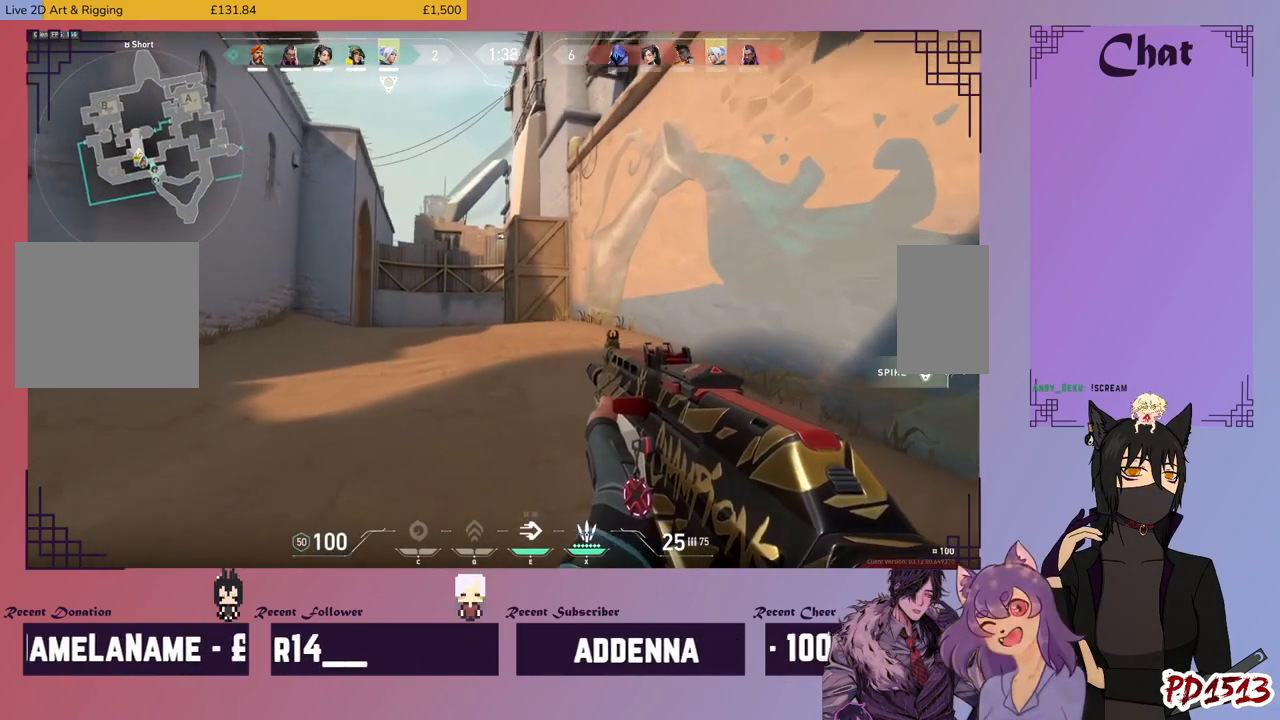
{"keys": ["shift", "w"], "mouse": [], "events": [[100, "d", "down"], [466, "d", "up"]]}
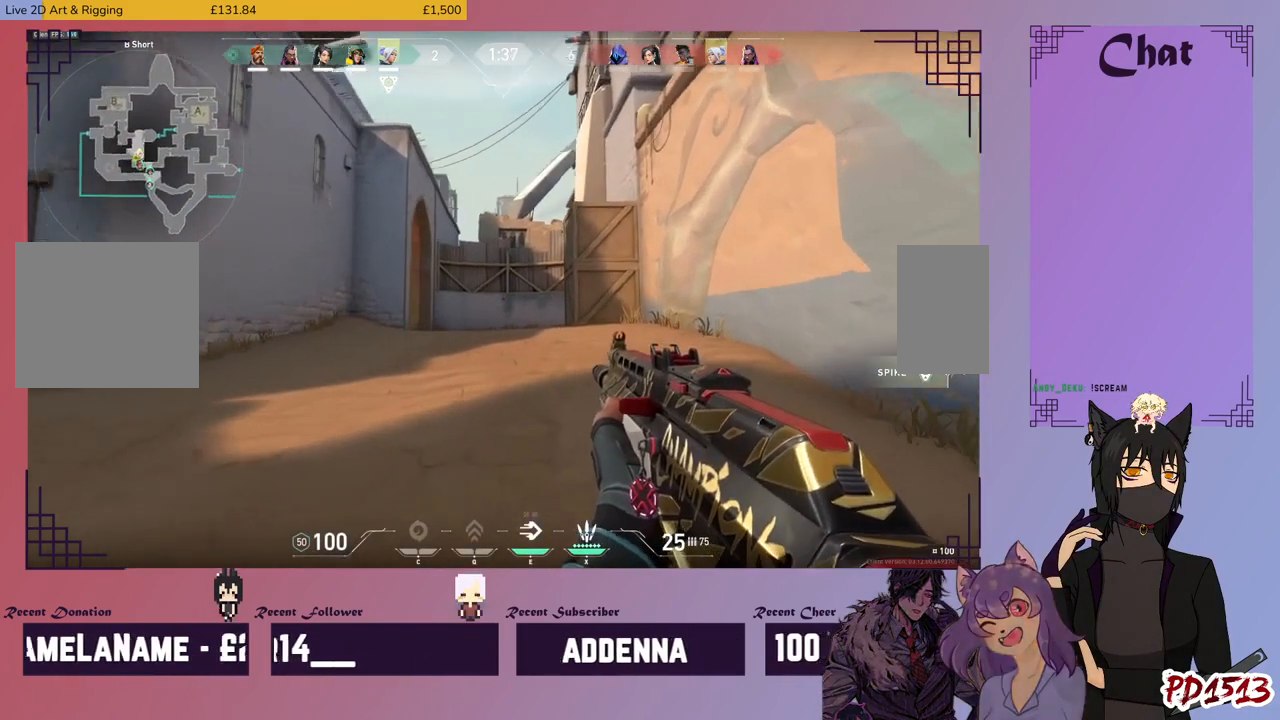
{"keys": ["a", "shift", "w"], "mouse": [], "events": [[400, "a", "down"]]}
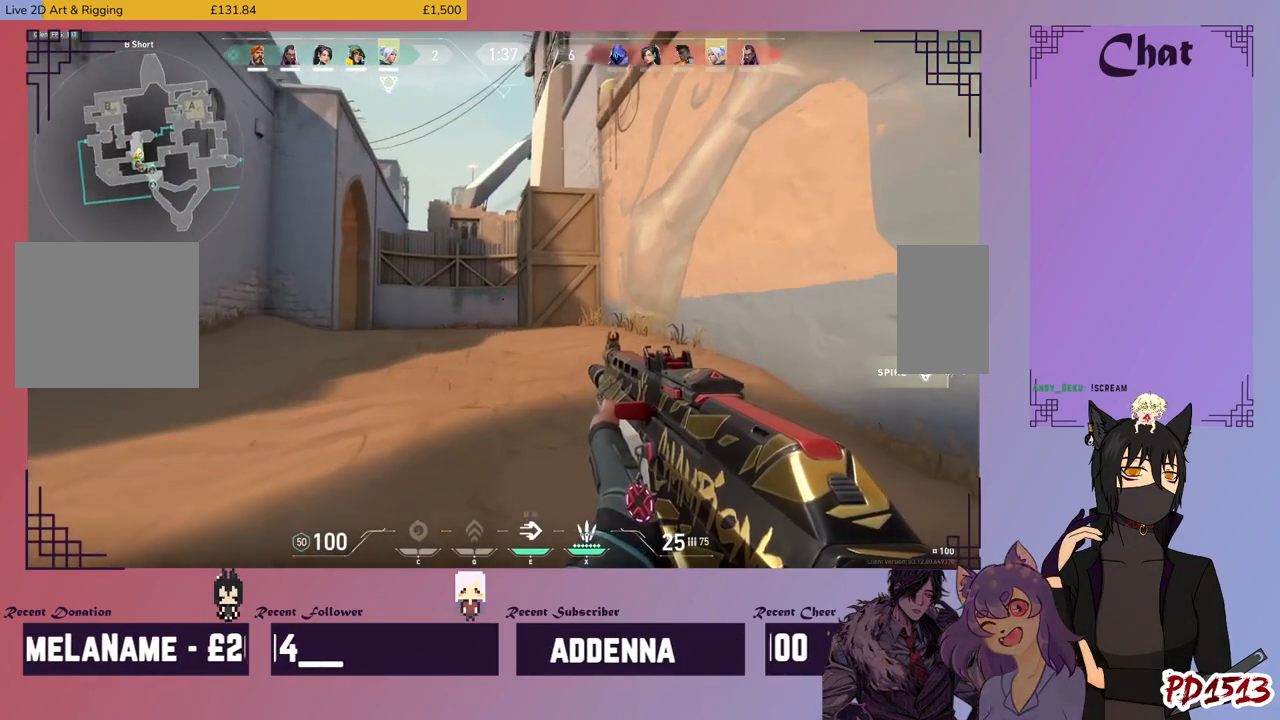
{"keys": ["a", "shift", "w"], "mouse": [], "events": []}
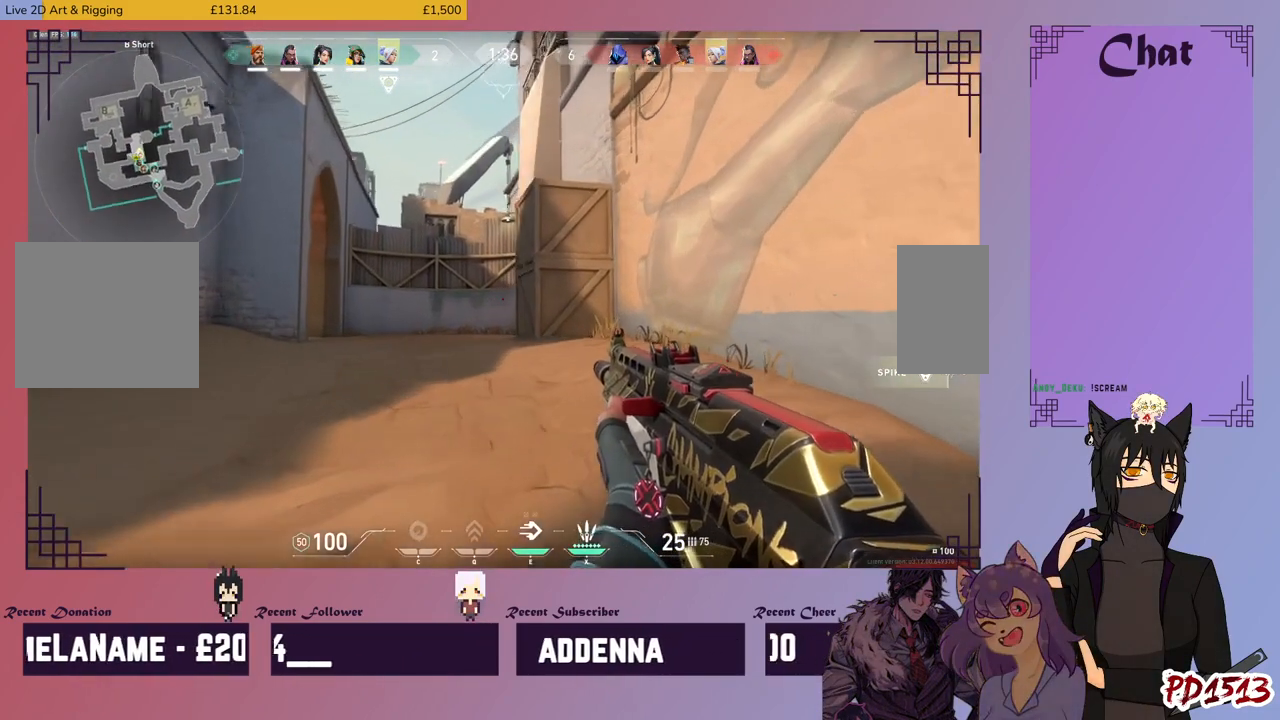
{"keys": ["a", "shift", "w"], "mouse": [], "events": []}
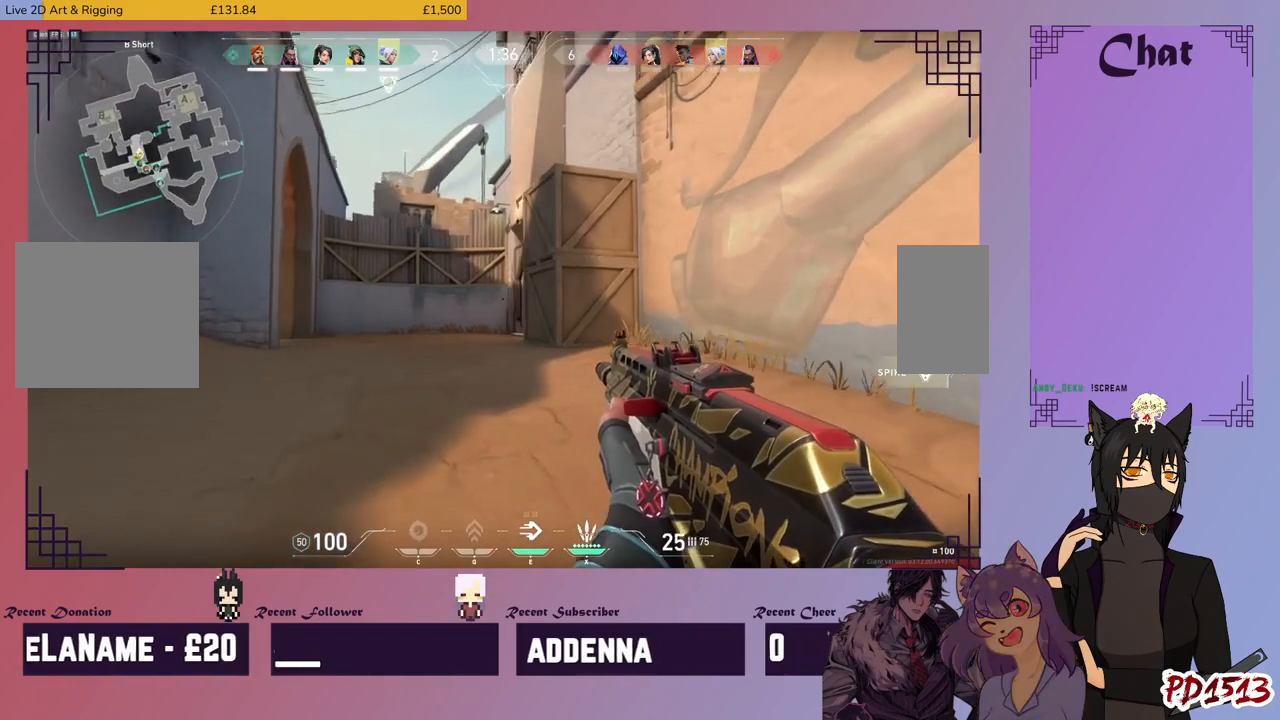
{"keys": ["a", "shift", "w"], "mouse": [], "events": []}
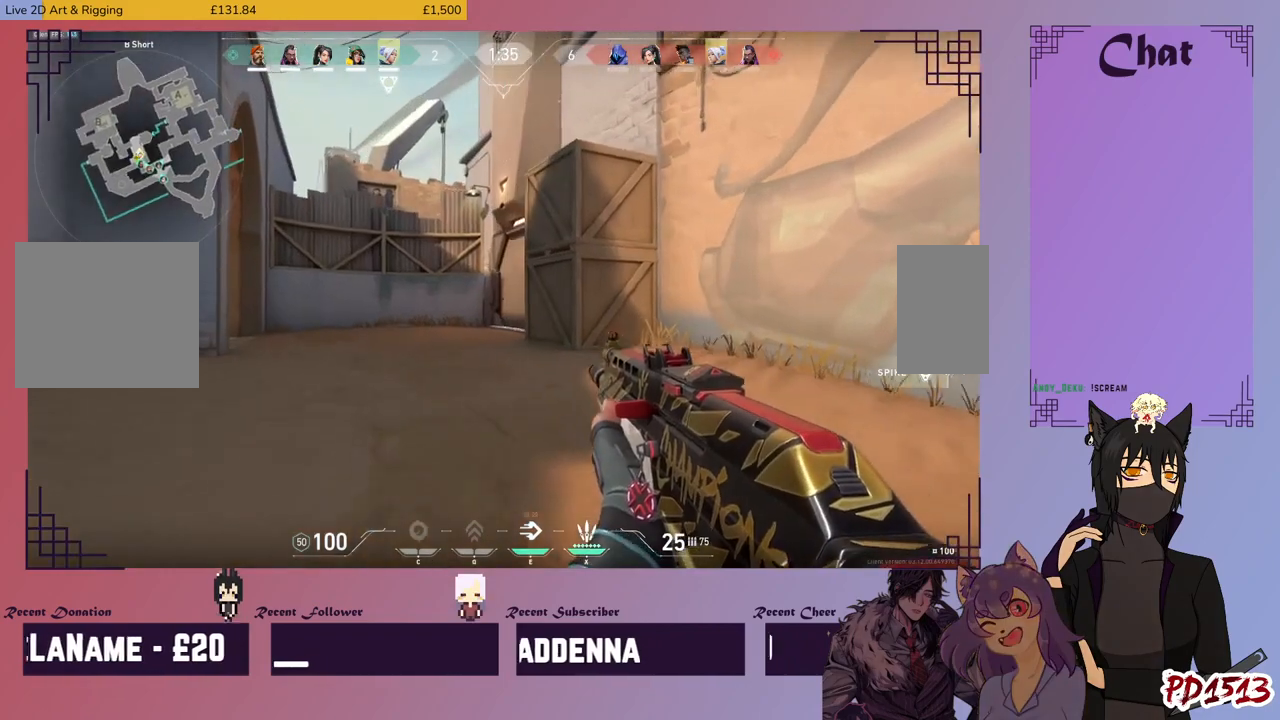
{"keys": ["a", "shift", "w"], "mouse": [], "events": []}
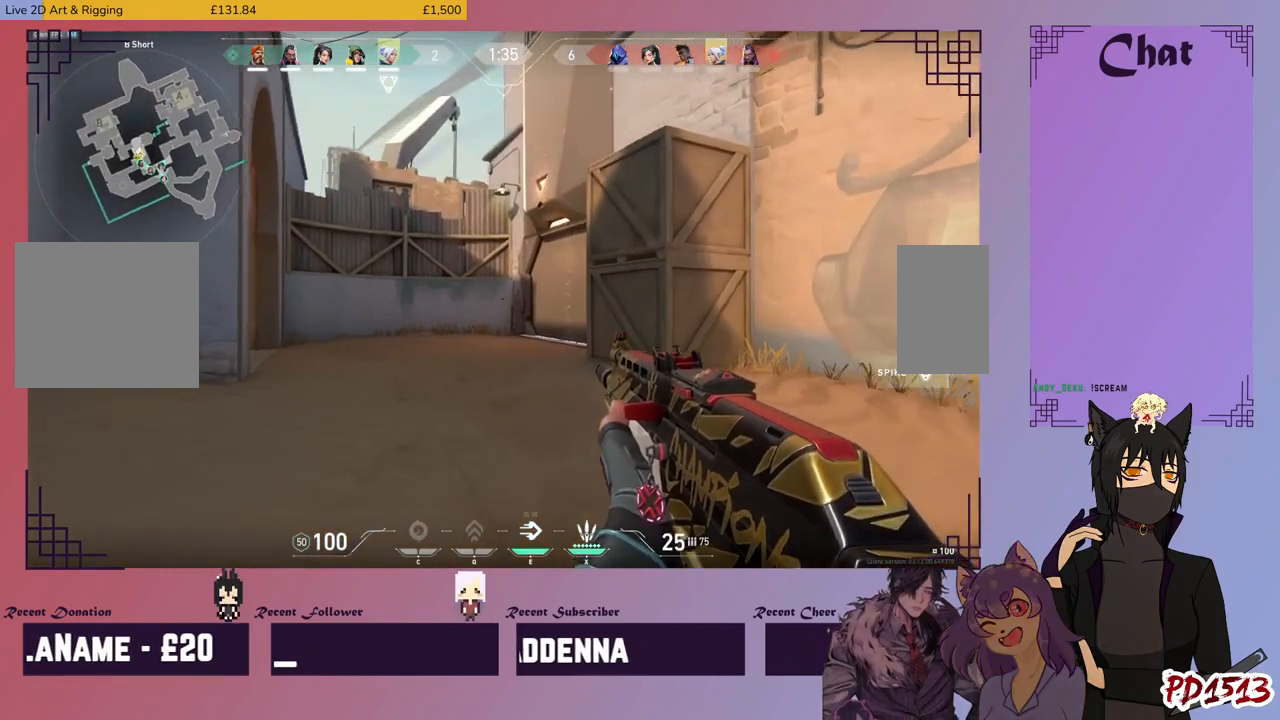
{"keys": ["d", "shift", "w"], "mouse": [], "events": [[66, "a", "up"], [66, "d", "down"]]}
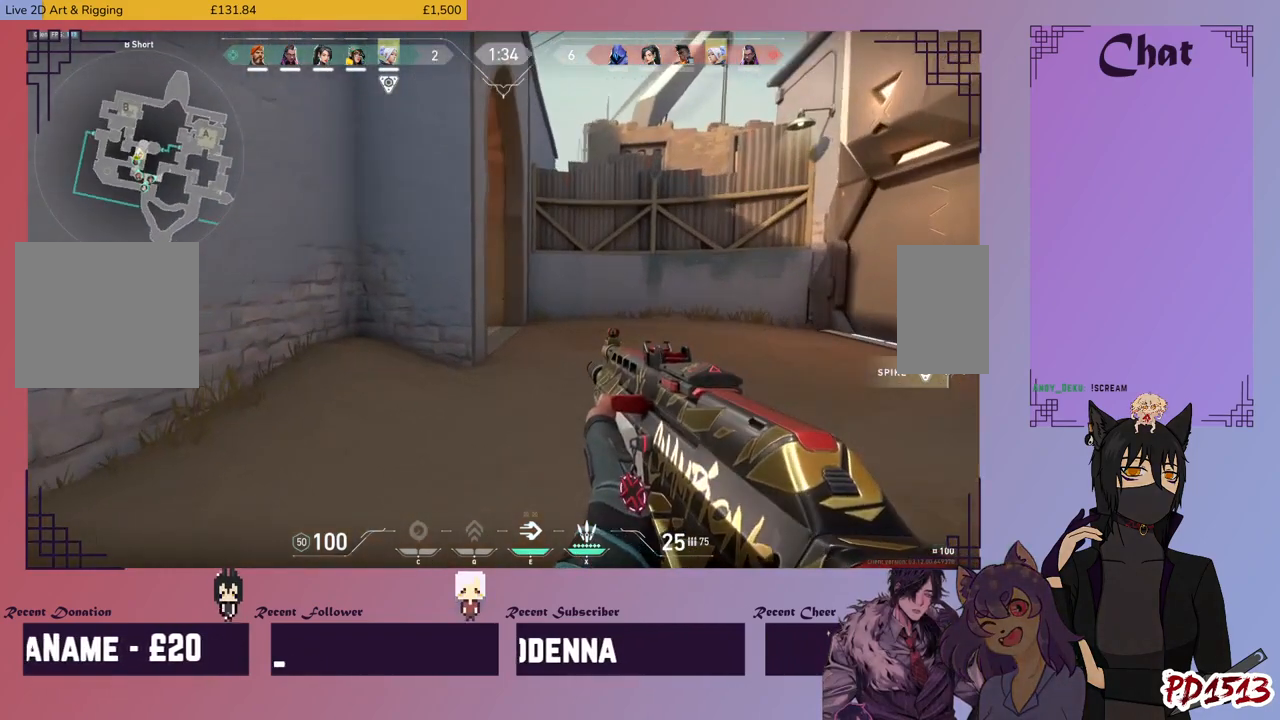
{"keys": ["d", "shift"], "mouse": [], "events": [[366, "w", "up"]]}
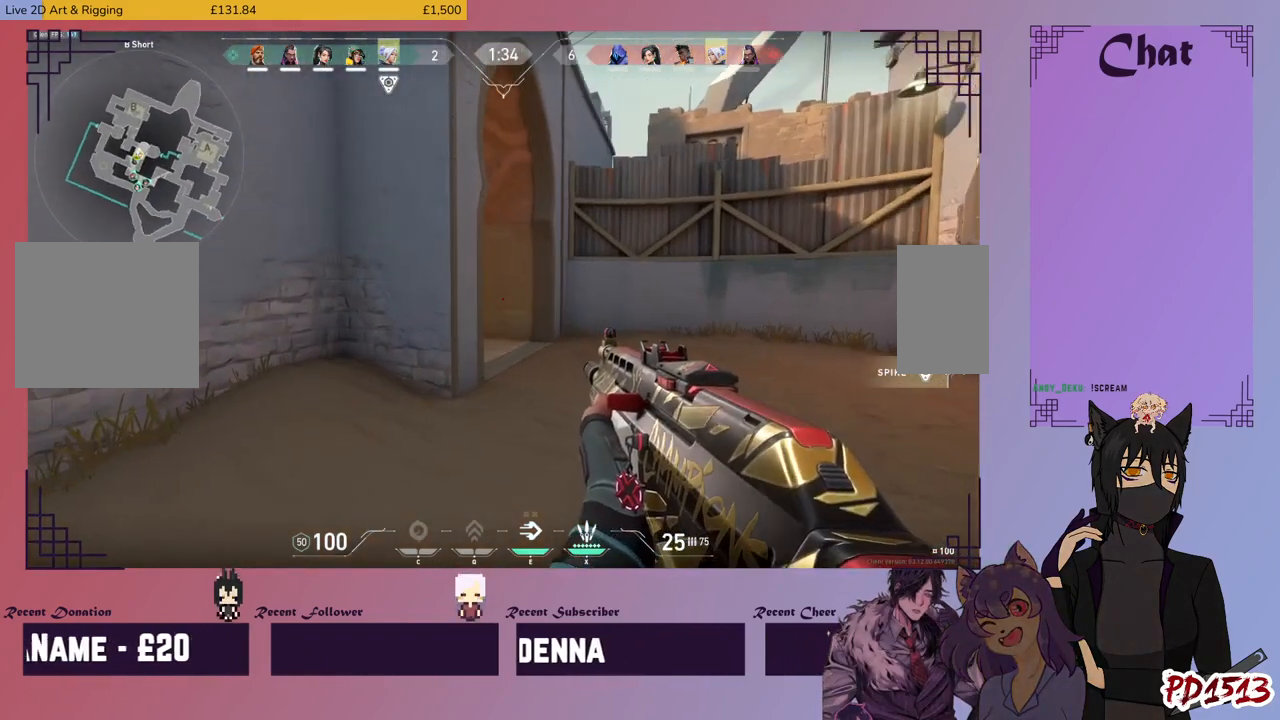
{"keys": ["d", "shift", "w"], "mouse": [], "events": [[66, "w", "down"]]}
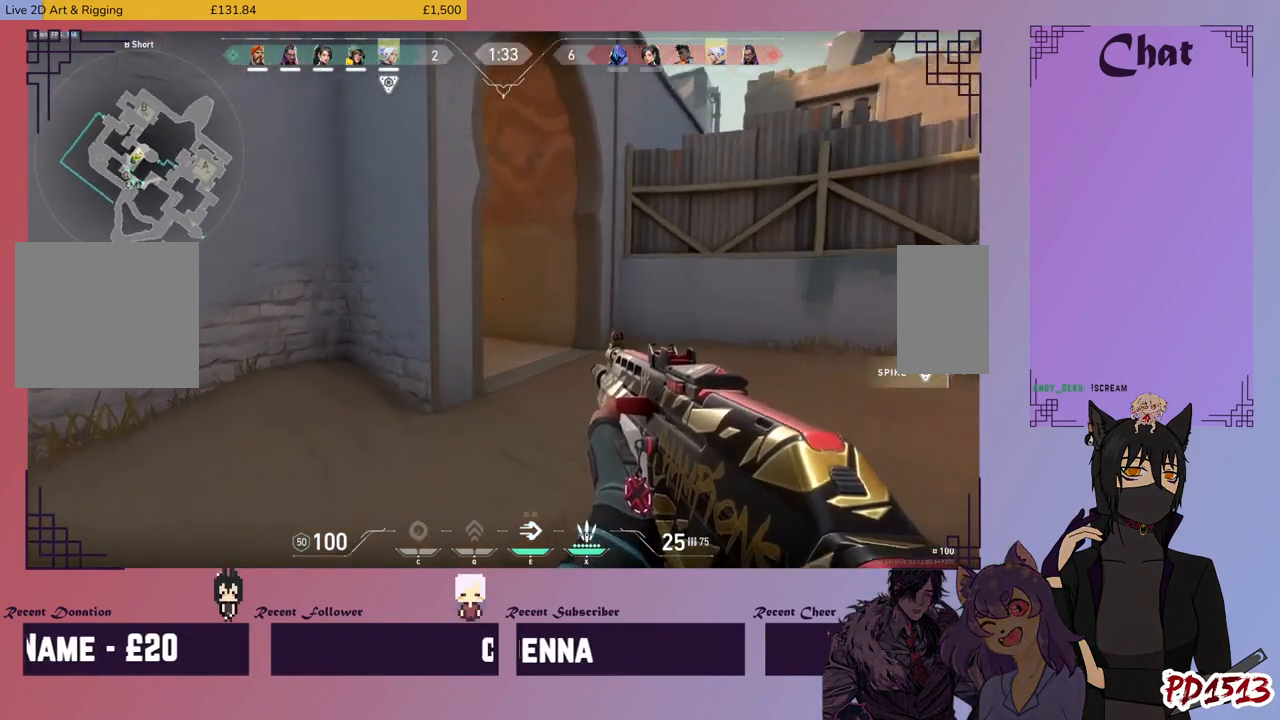
{"keys": ["d", "shift", "w"], "mouse": [], "events": []}
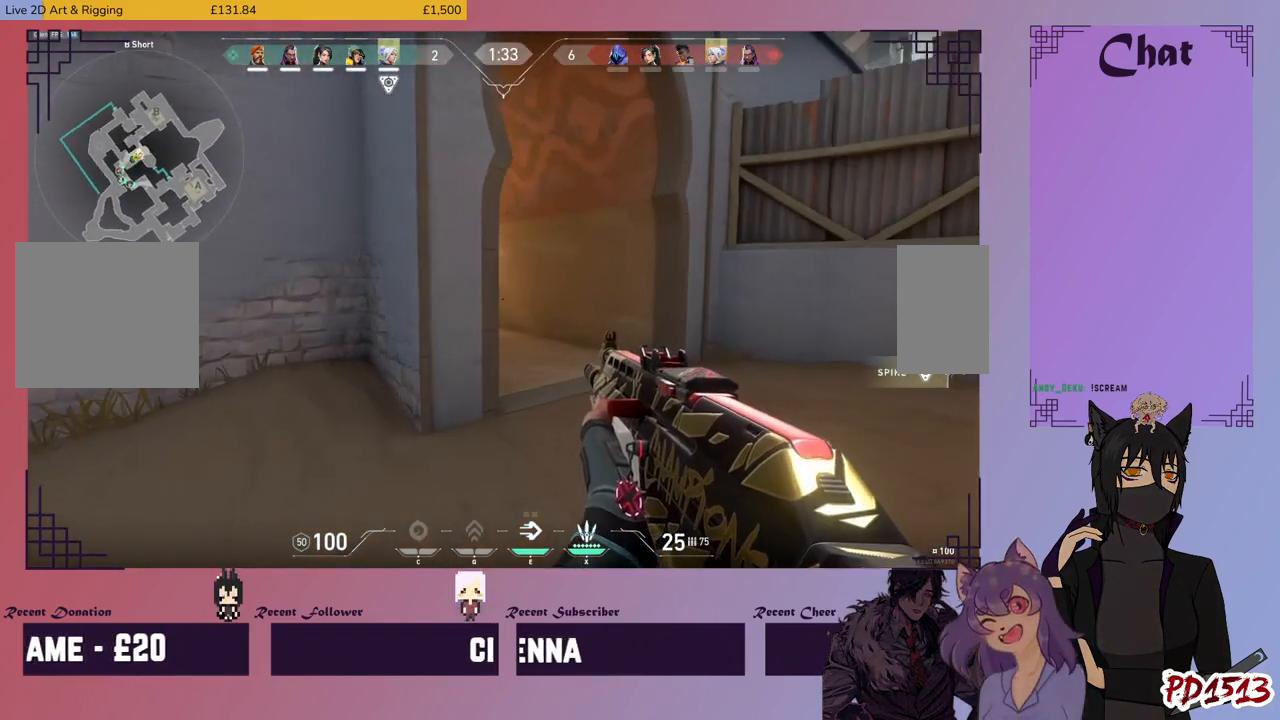
{"keys": ["d", "shift", "w"], "mouse": [], "events": []}
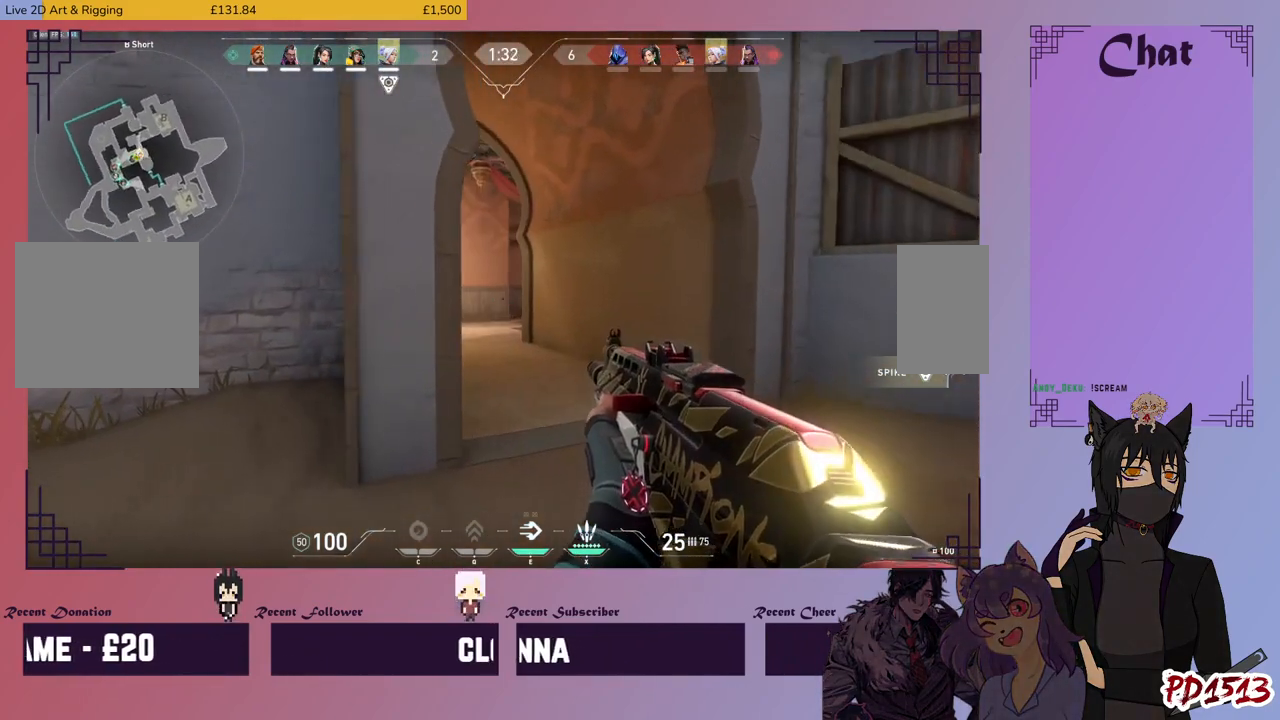
{"keys": ["d", "shift", "w"], "mouse": [], "events": []}
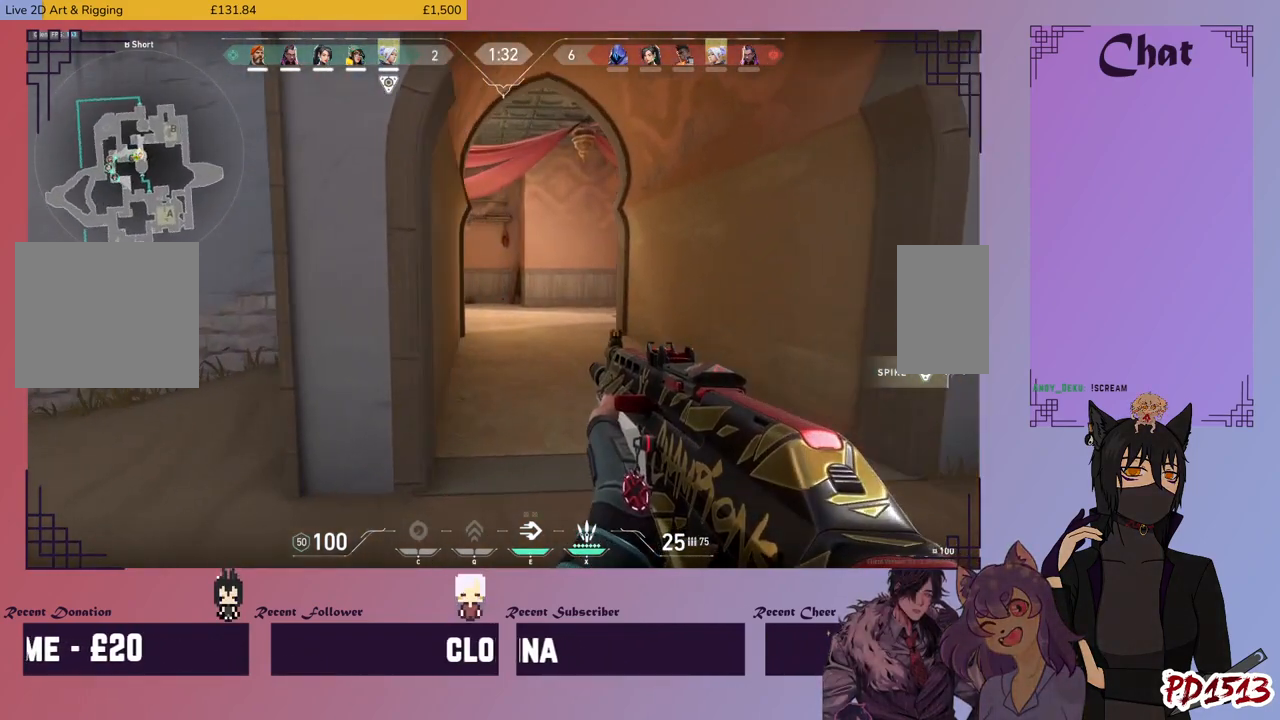
{"keys": ["d", "shift", "w"], "mouse": [], "events": []}
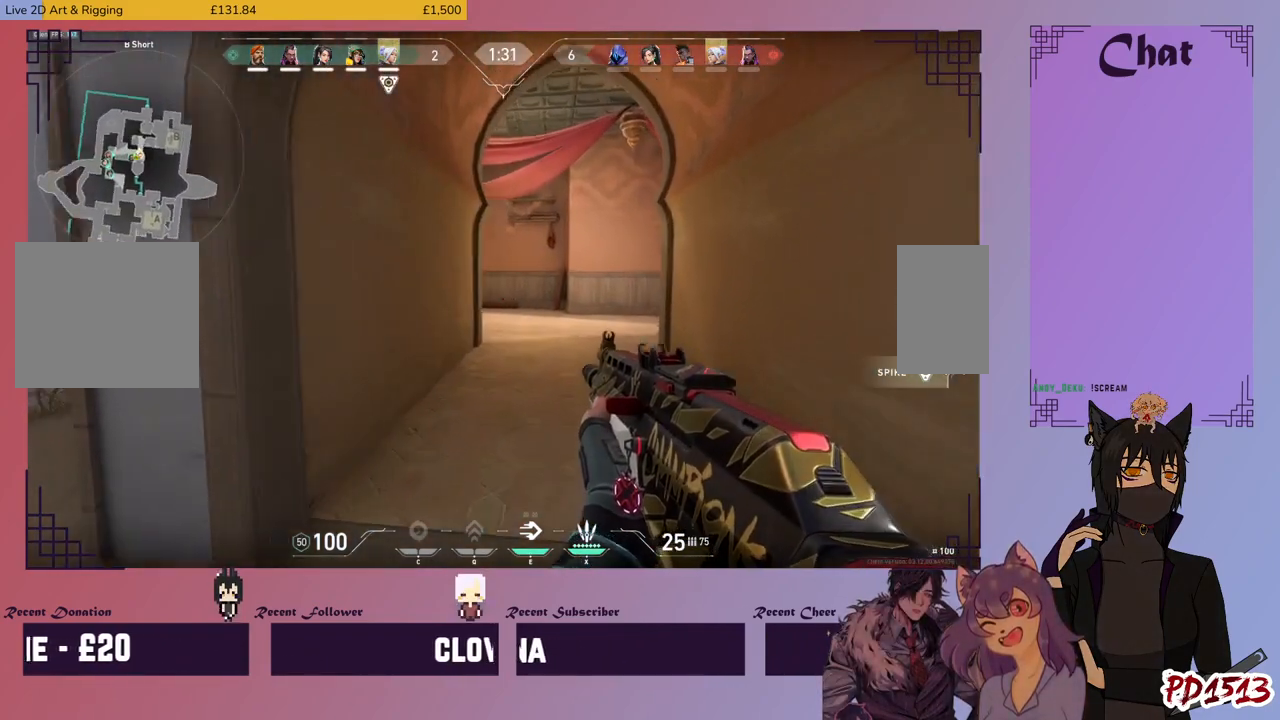
{"keys": ["d", "shift", "w"], "mouse": [], "events": [[66, "d", "up"], [400, "d", "down"]]}
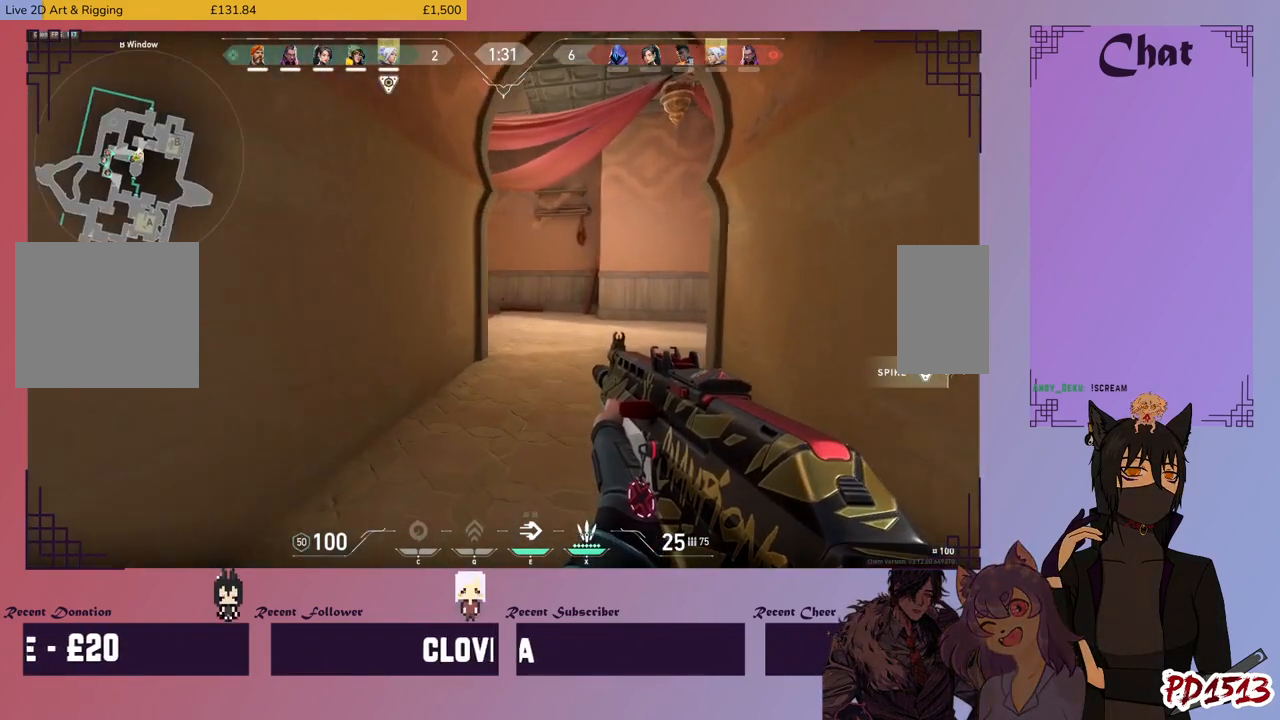
{"keys": ["d", "shift", "w"], "mouse": [], "events": []}
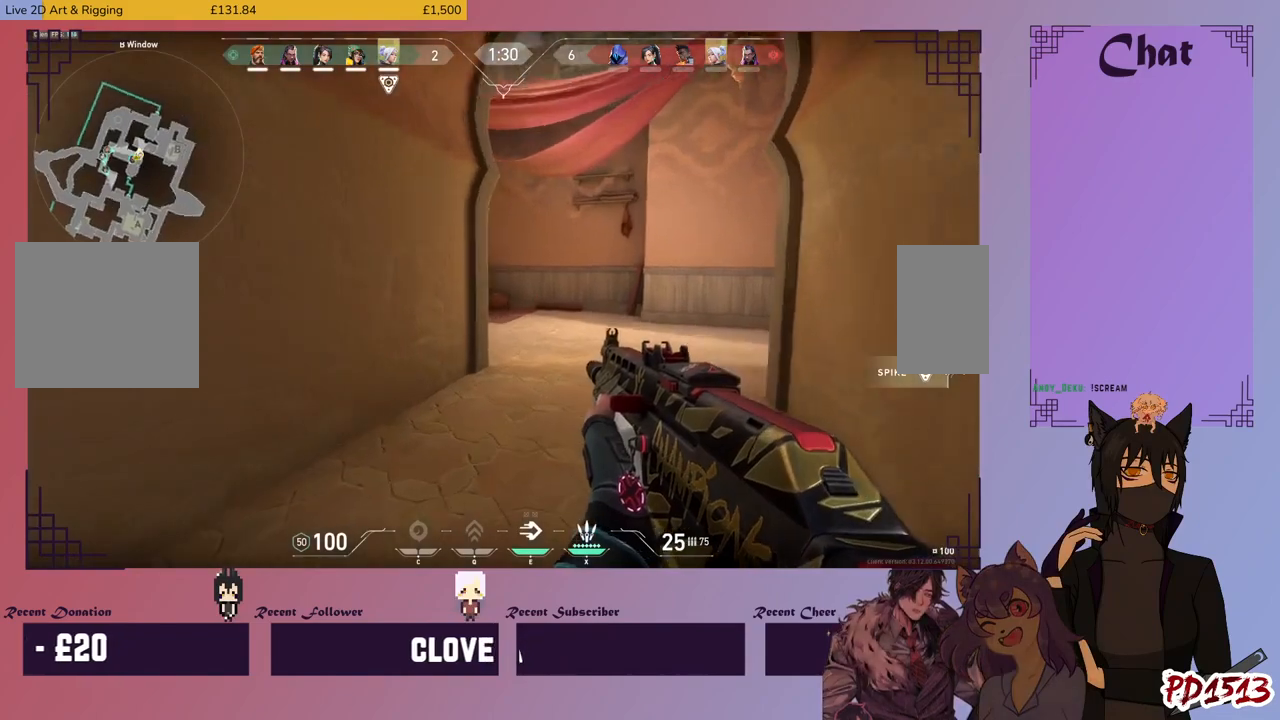
{"keys": ["d", "shift", "w"], "mouse": [], "events": []}
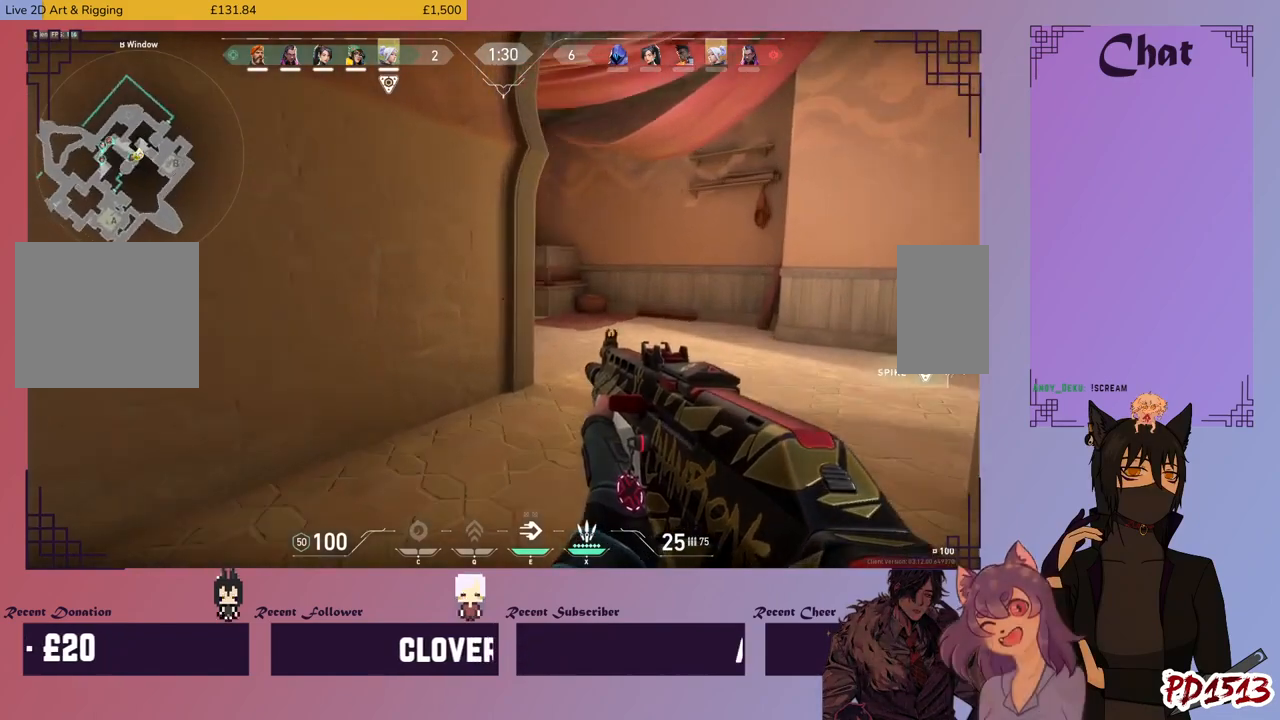
{"keys": ["d", "shift"], "mouse": [], "events": [[100, "w", "up"]]}
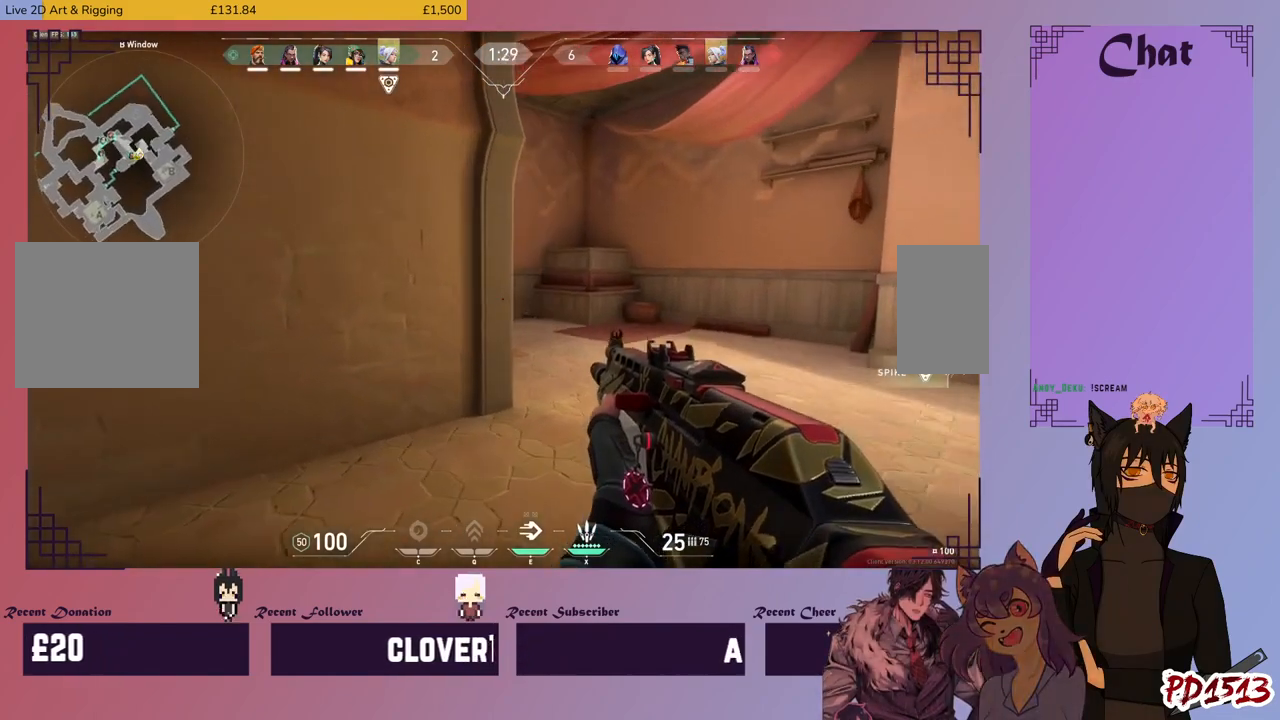
{"keys": ["ctrl", "d", "shift"], "mouse": [], "events": [[66, "ctrl", "down"]]}
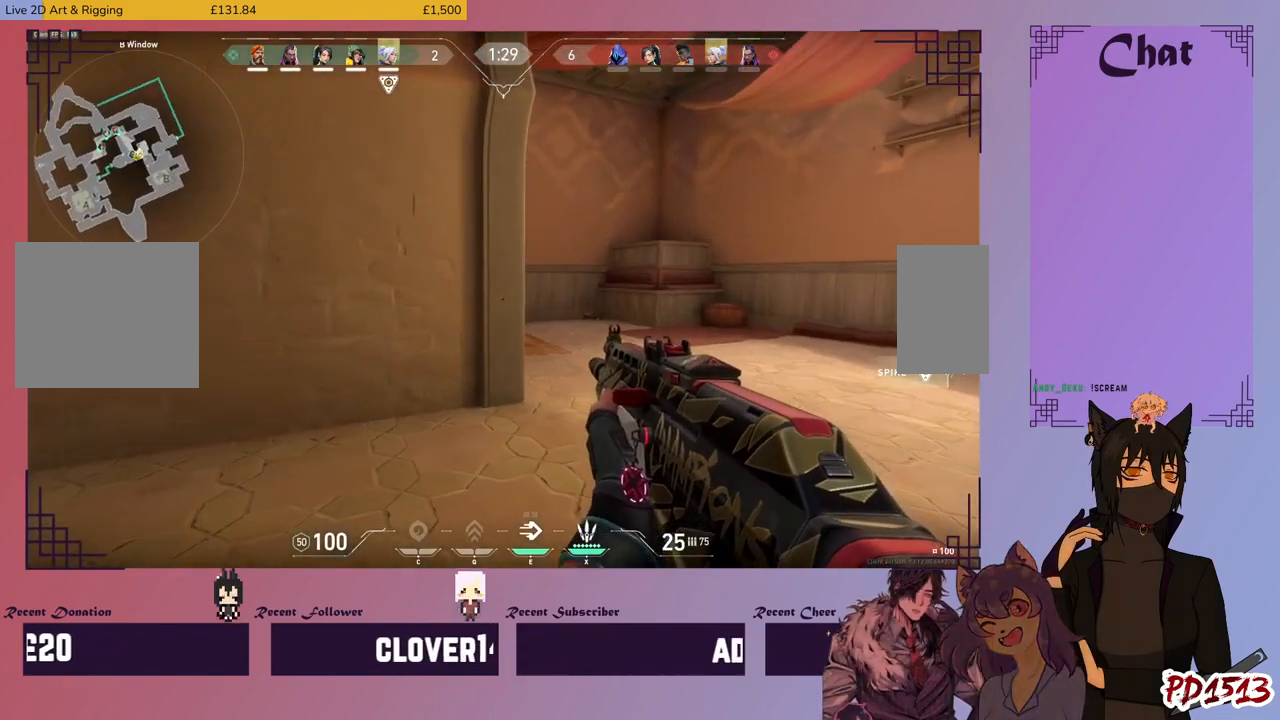
{"keys": ["ctrl", "d", "shift"], "mouse": [], "events": []}
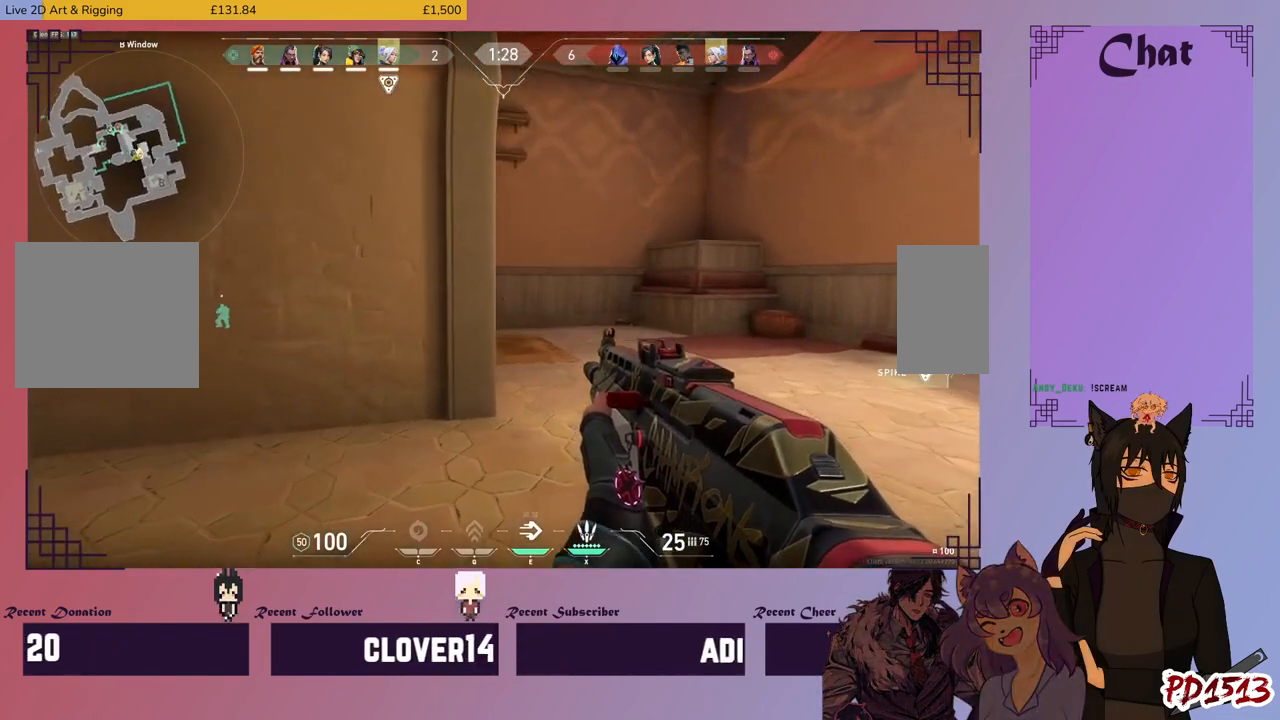
{"keys": ["a", "ctrl", "shift"], "mouse": [], "events": [[466, "d", "up"], [500, "a", "down"]]}
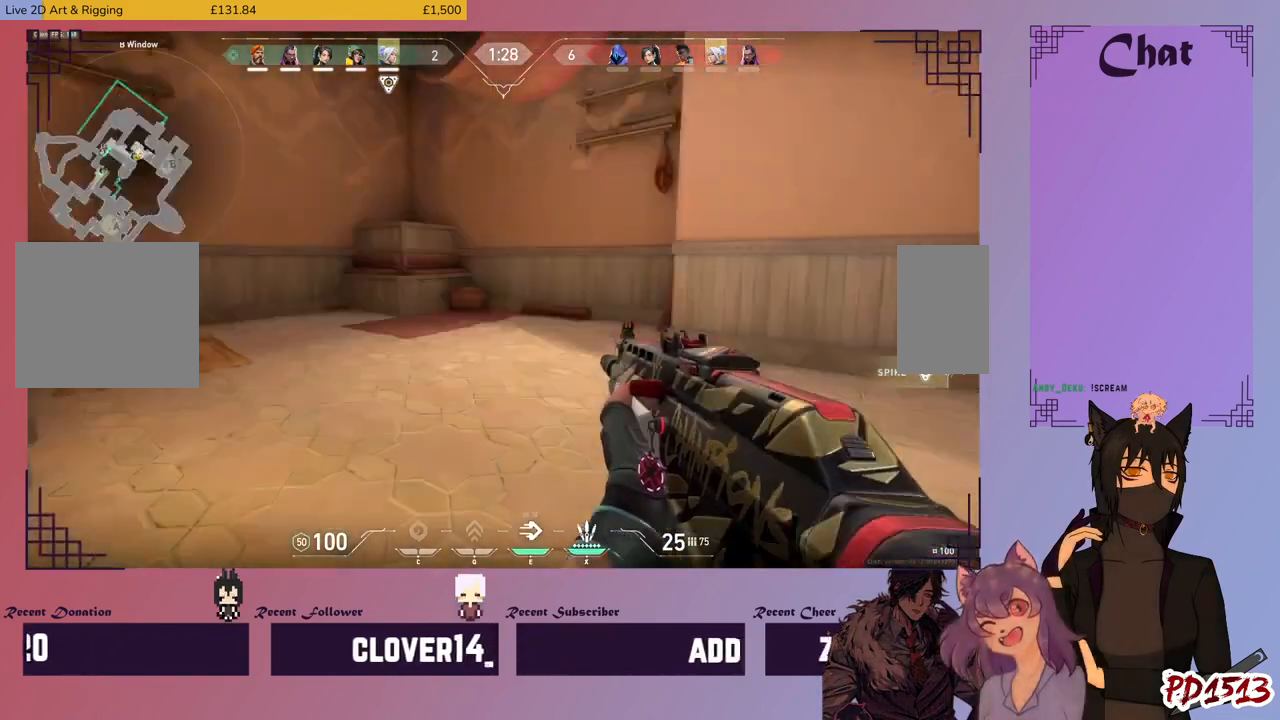
{"keys": ["a", "ctrl", "s", "shift"], "mouse": [], "events": [[400, "s", "down"]]}
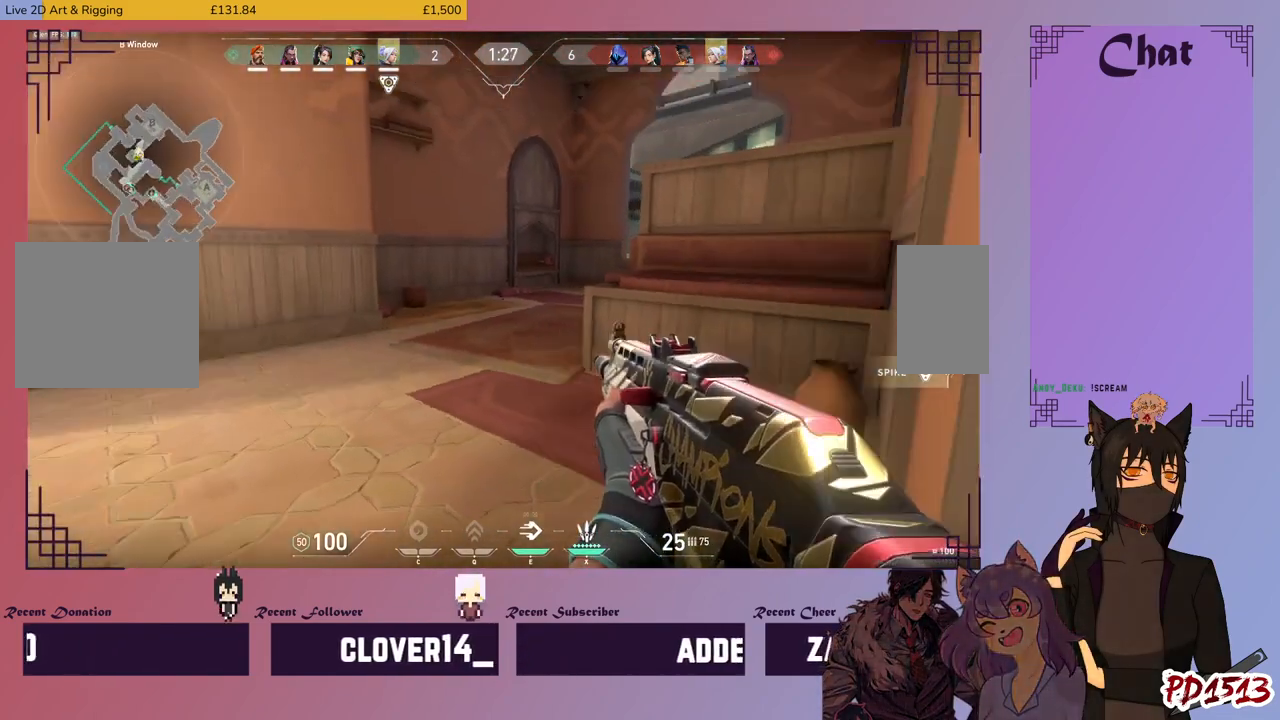
{"keys": ["ctrl", "d", "shift"], "mouse": [], "events": [[133, "a", "up"], [200, "d", "down"], [233, "s", "up"]]}
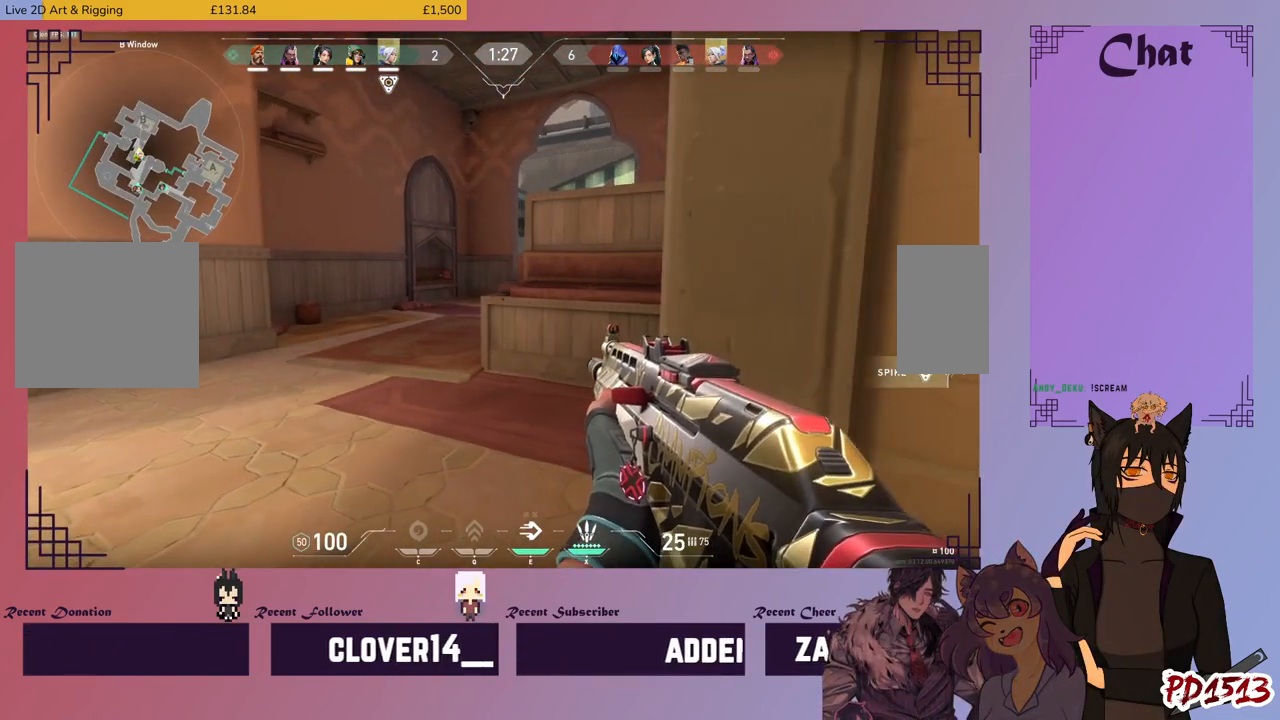
{"keys": ["a", "shift", "w"], "mouse": [], "events": [[66, "w", "down"], [100, "d", "up"], [333, "ctrl", "up"], [366, "a", "down"]]}